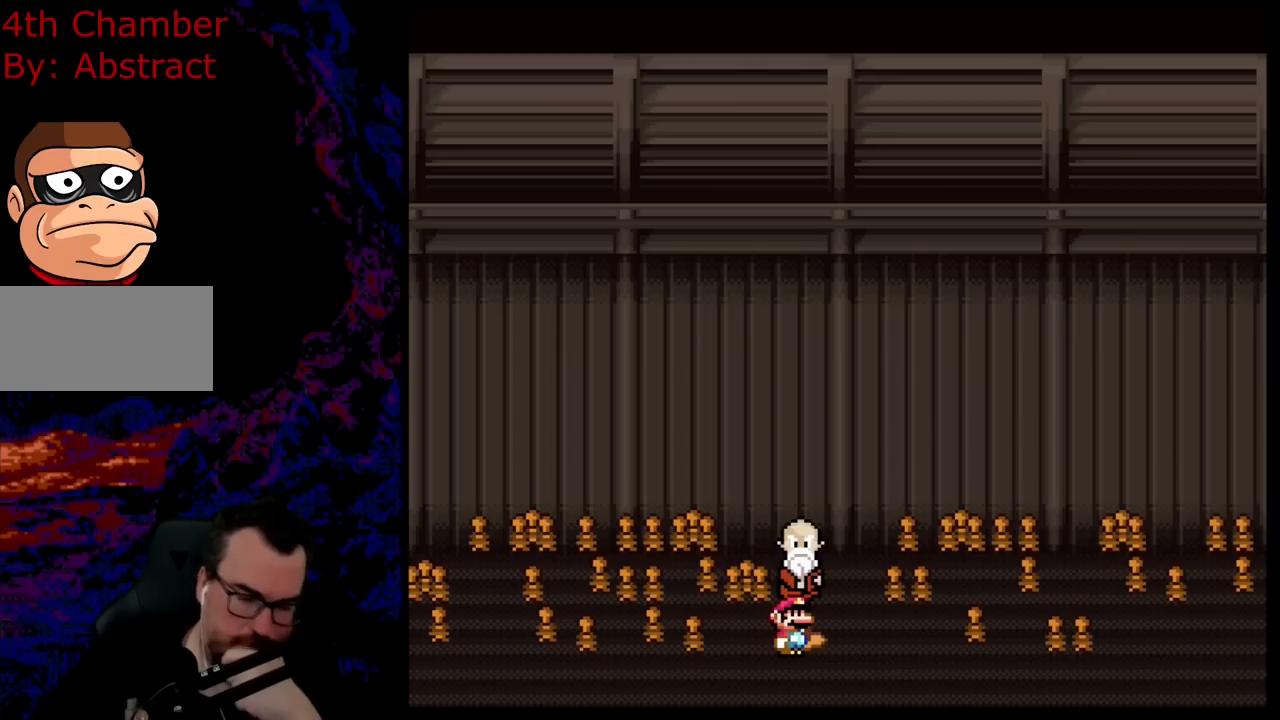
Gameplay with a controller (Nintendo layout); each line is a JSON object with the inputs held at the frame after it. "events" lists button and stick changes between this image and that frame as [ms after this image, input, new state], when the widget could be followed in between. Not read: L3 R3.
{"buttons": ["Y"], "events": [[67, "Y", "down"]]}
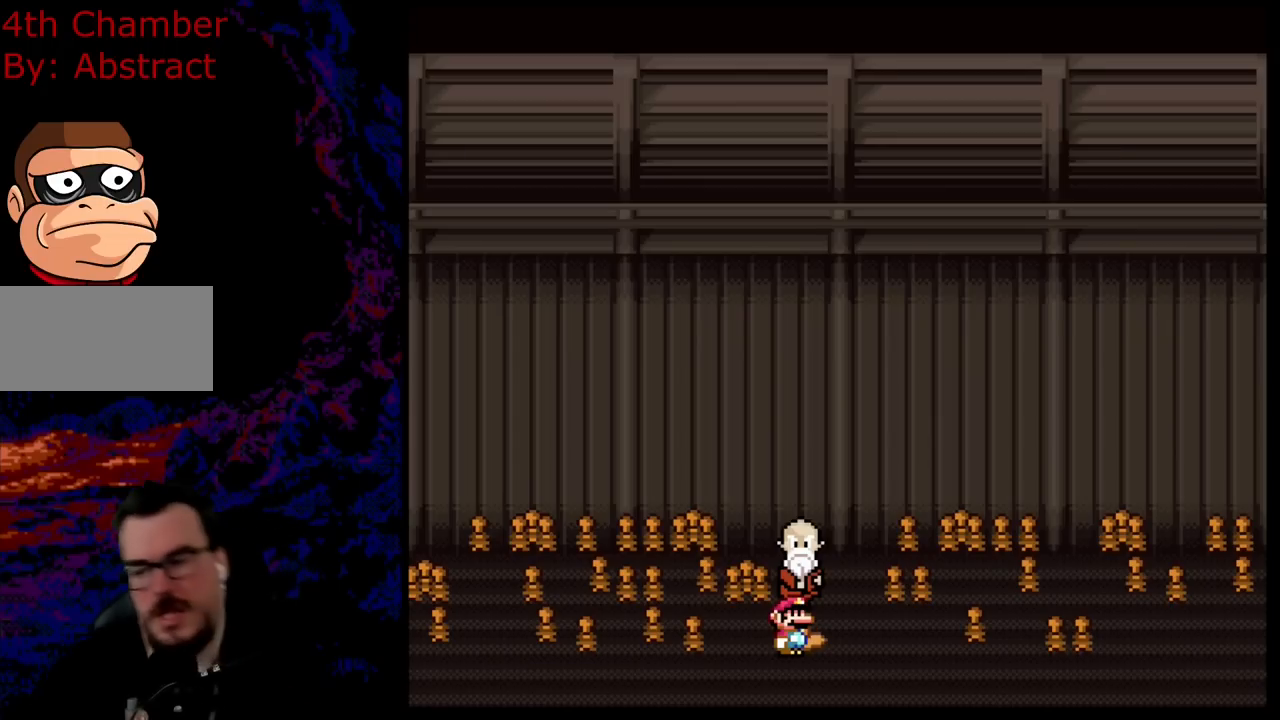
{"buttons": ["Y"], "events": []}
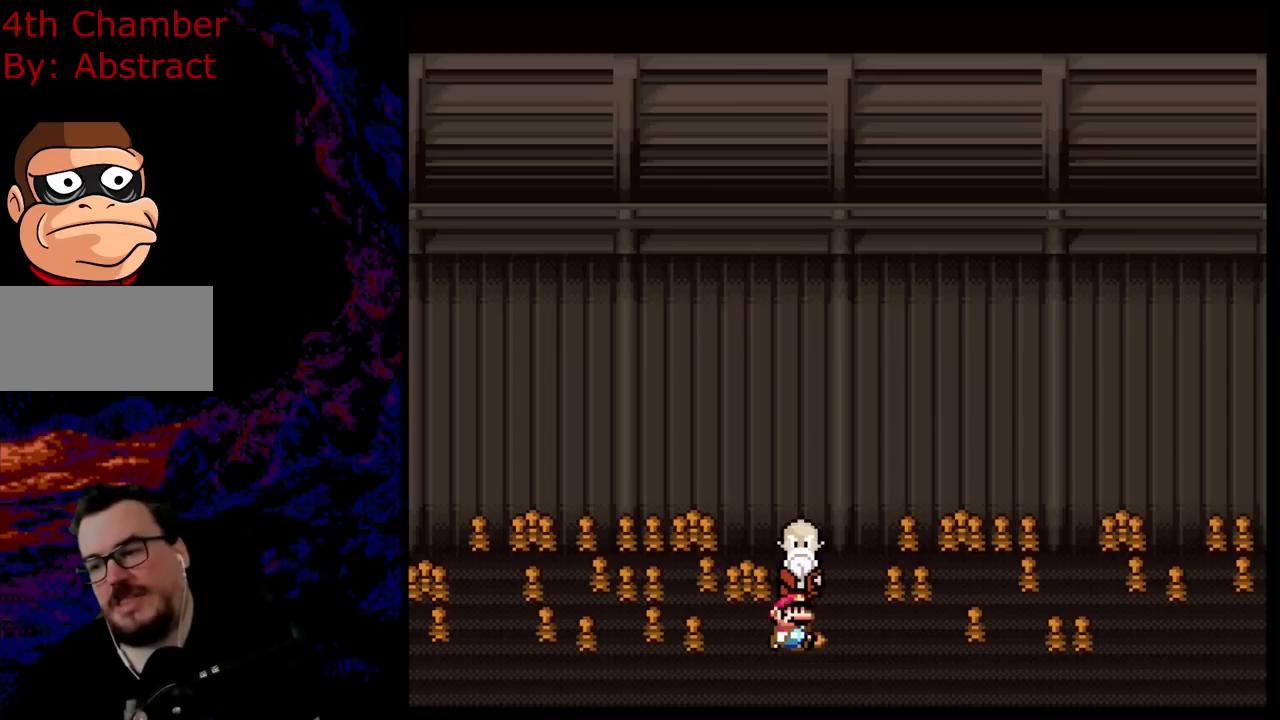
{"buttons": ["Y", "DPAD_RIGHT"], "events": [[17, "DPAD_RIGHT", "down"]]}
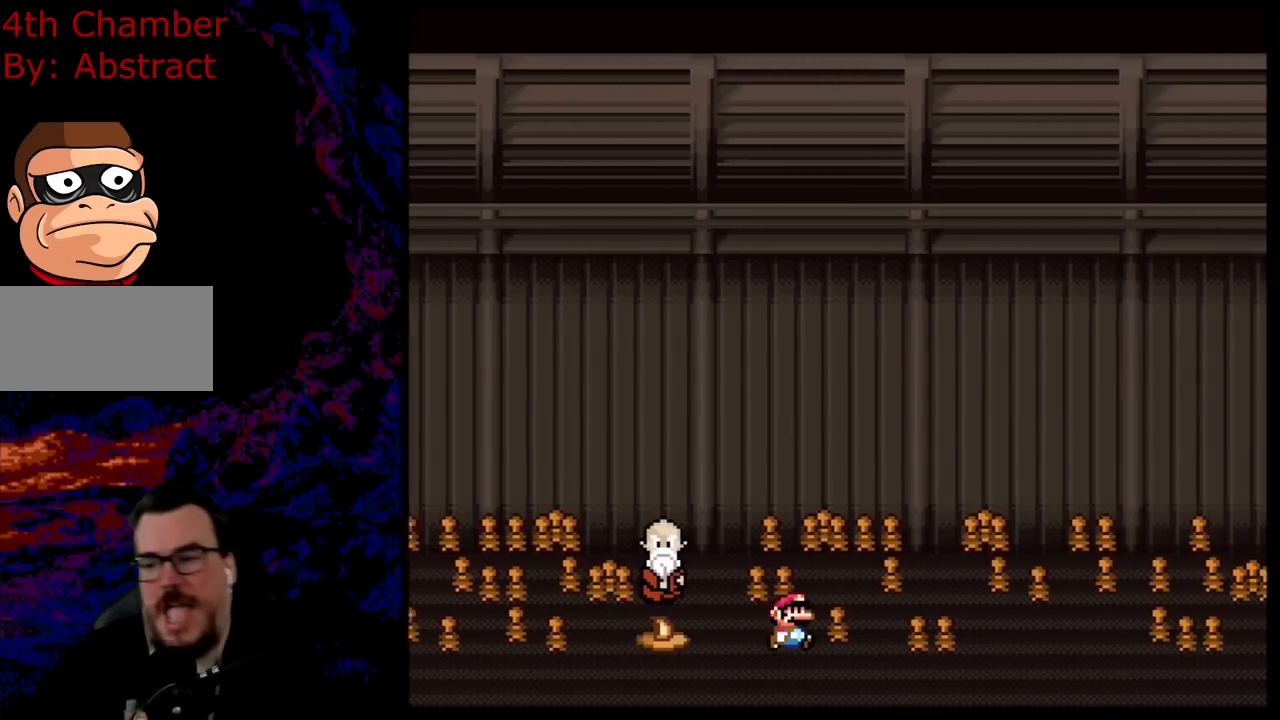
{"buttons": ["Y", "DPAD_RIGHT"], "events": []}
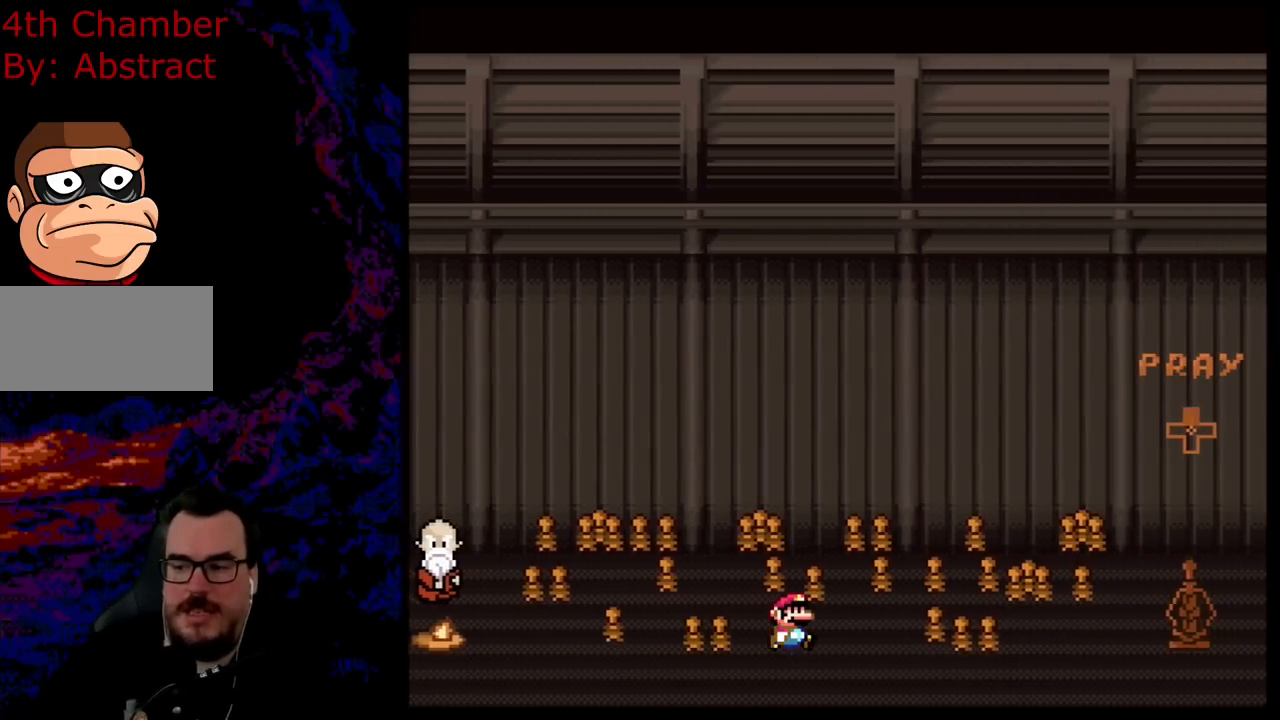
{"buttons": ["Y", "DPAD_RIGHT"], "events": []}
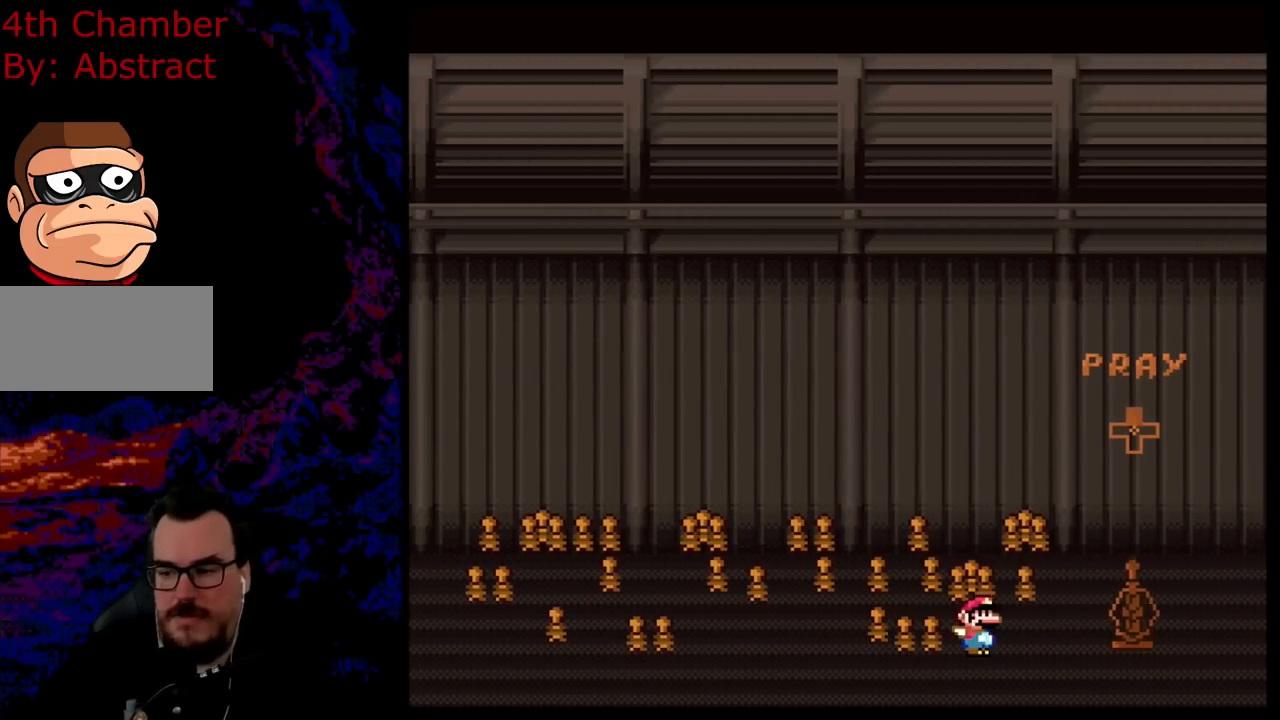
{"buttons": ["Y", "DPAD_RIGHT"], "events": [[117, "DPAD_DOWN", "down"], [133, "DPAD_DOWN", "up"], [133, "DPAD_LEFT", "down"], [133, "DPAD_RIGHT", "up"], [267, "DPAD_LEFT", "up"], [434, "DPAD_RIGHT", "down"]]}
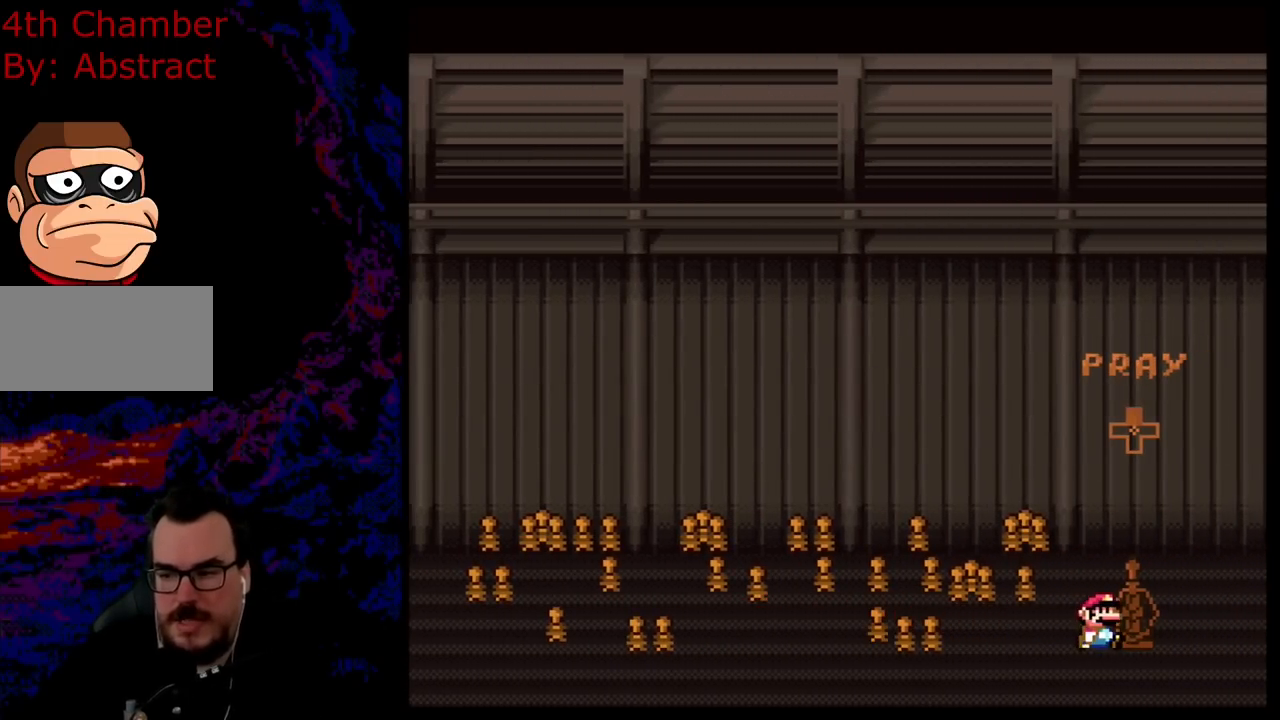
{"buttons": ["Y", "DPAD_UP"], "events": [[84, "DPAD_RIGHT", "up"], [234, "DPAD_UP", "down"], [367, "DPAD_UP", "up"], [434, "DPAD_UP", "down"]]}
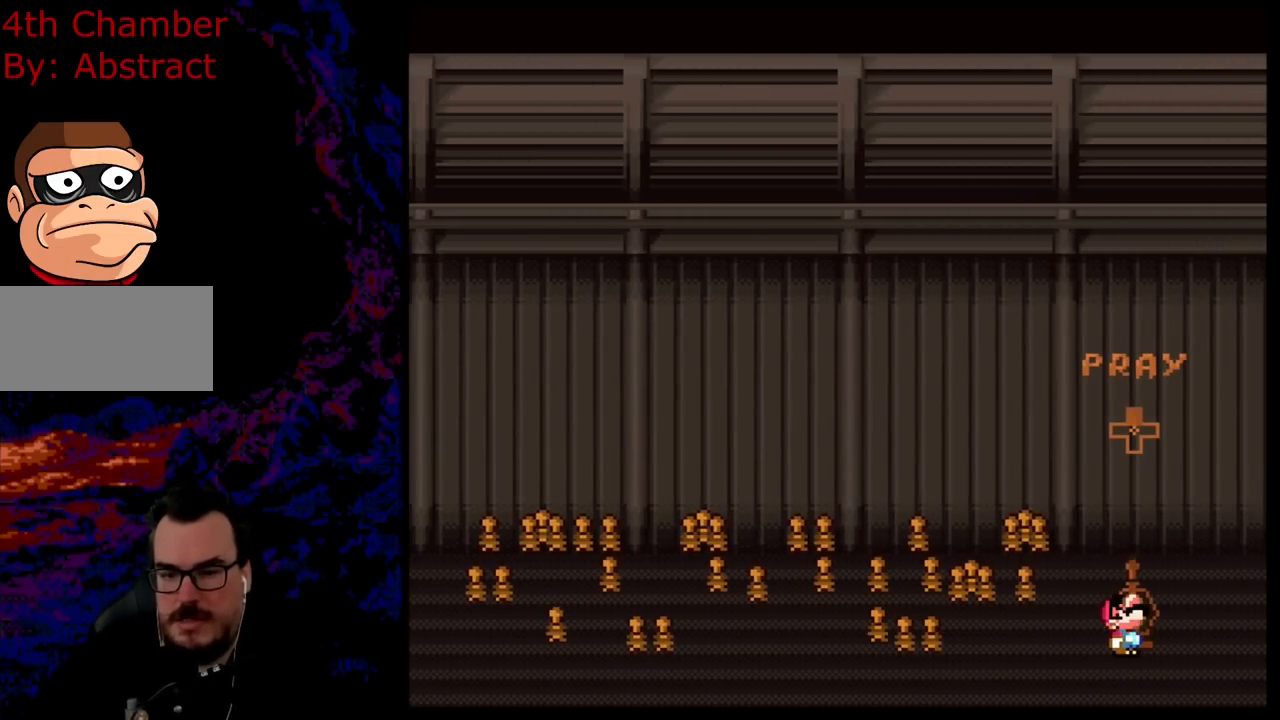
{"buttons": ["Y", "DPAD_RIGHT"], "events": [[50, "DPAD_UP", "up"], [150, "DPAD_RIGHT", "down"]]}
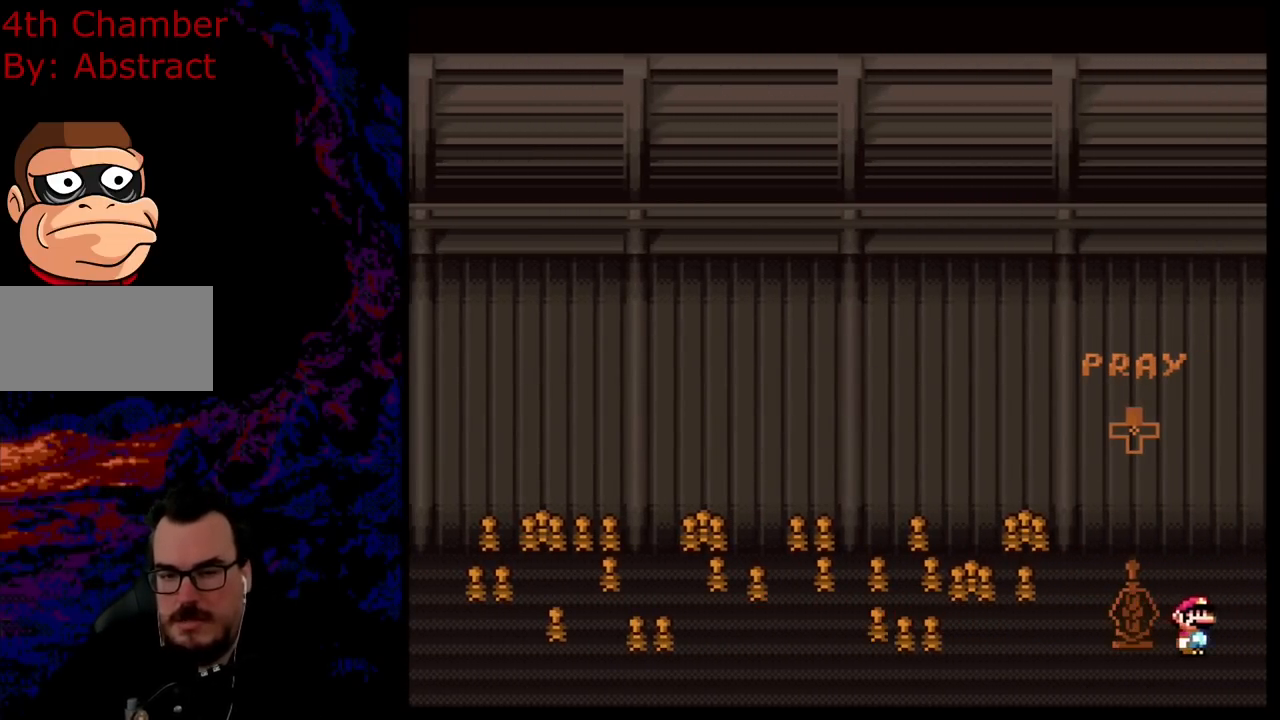
{"buttons": ["Y", "DPAD_RIGHT"], "events": []}
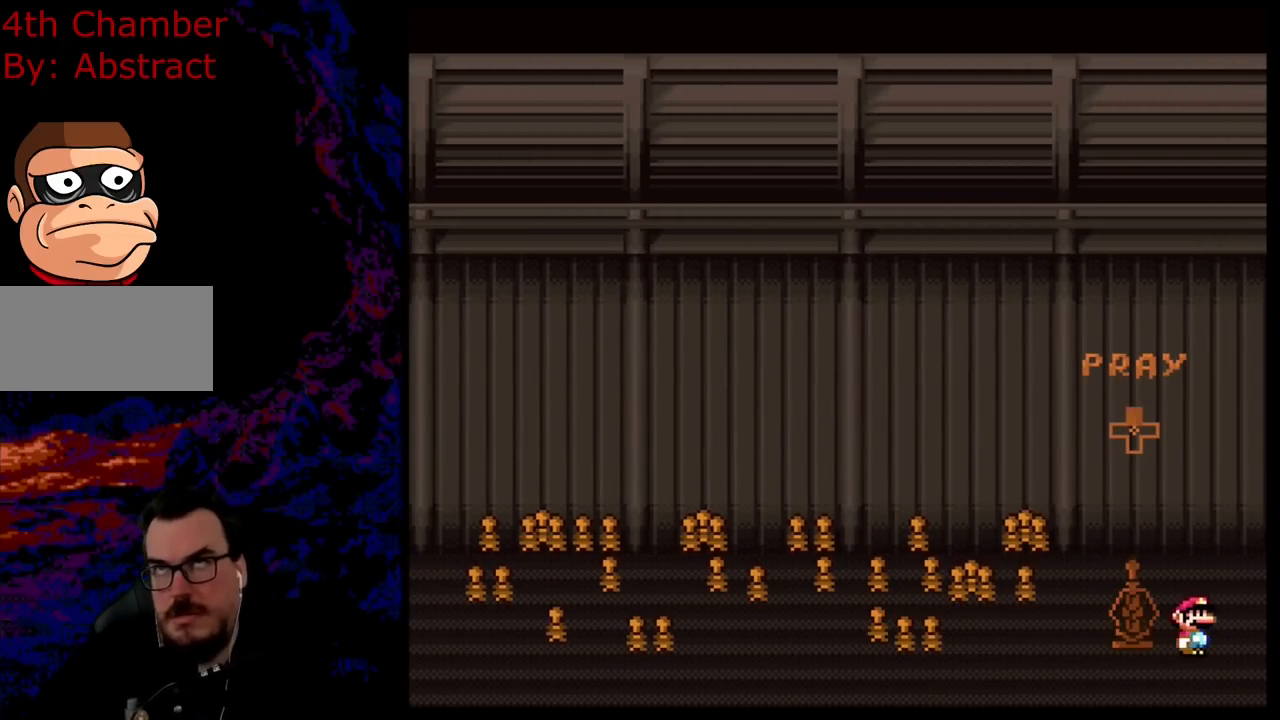
{"buttons": [], "events": [[50, "Y", "up"], [100, "DPAD_RIGHT", "up"]]}
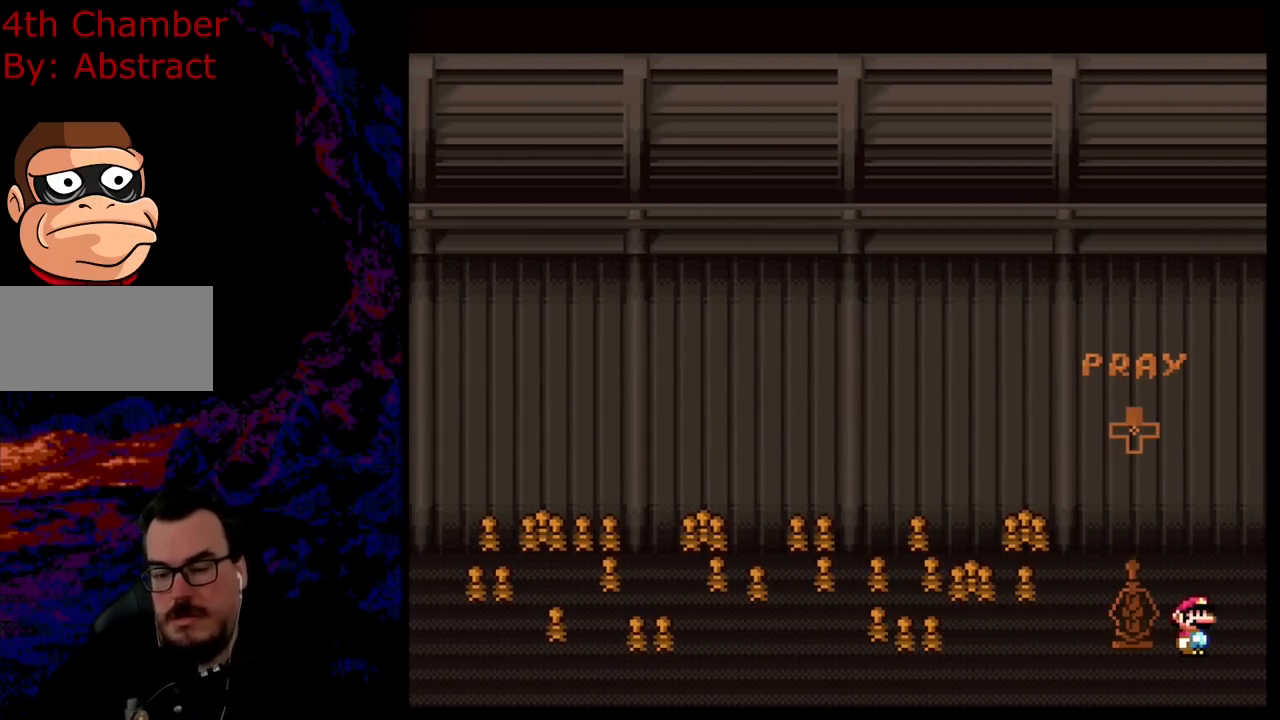
{"buttons": [], "events": [[134, "DPAD_RIGHT", "down"], [234, "Y", "down"], [417, "Y", "up"], [501, "DPAD_RIGHT", "up"]]}
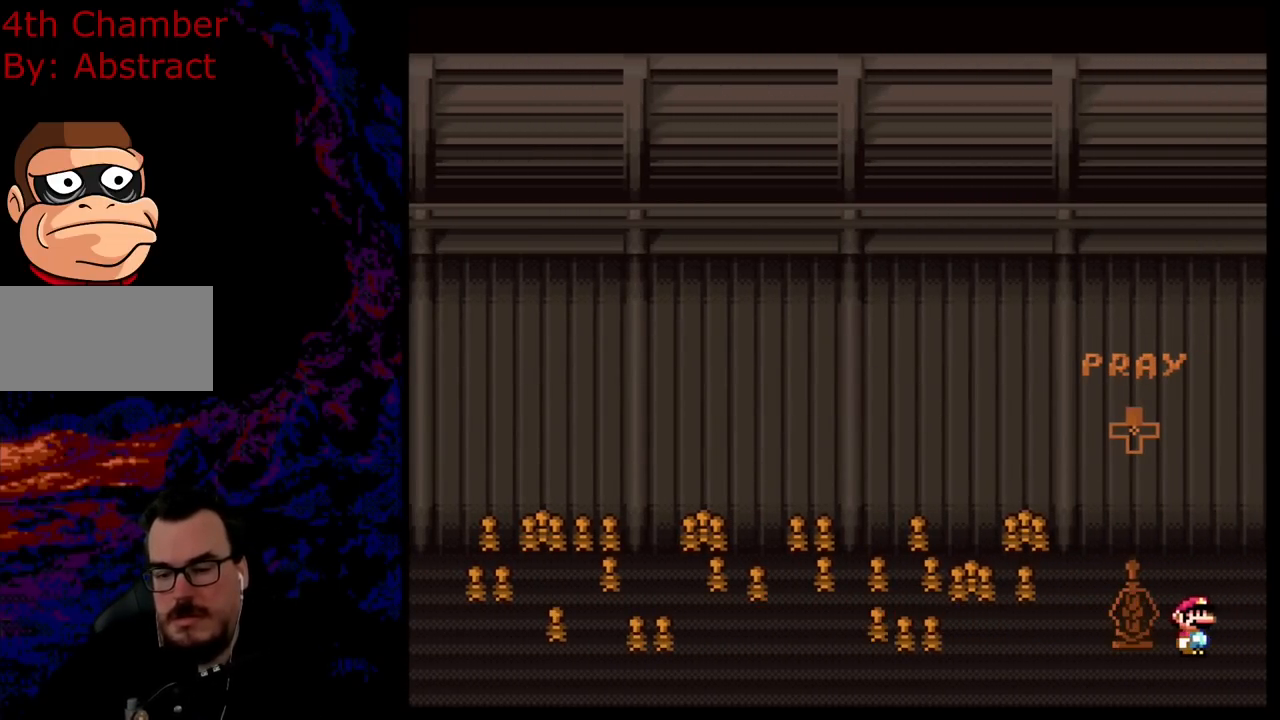
{"buttons": [], "events": [[67, "START", "down"], [267, "SELECT", "down"], [267, "START", "up"], [467, "SELECT", "up"]]}
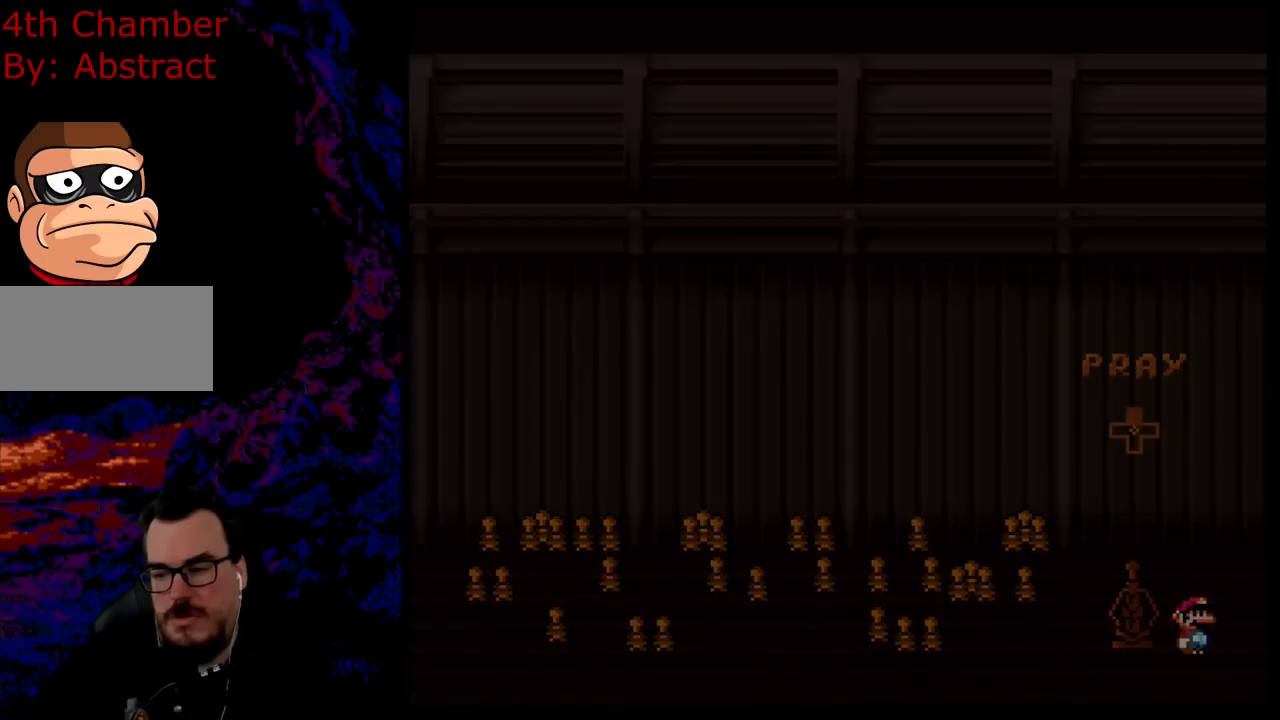
{"buttons": [], "events": []}
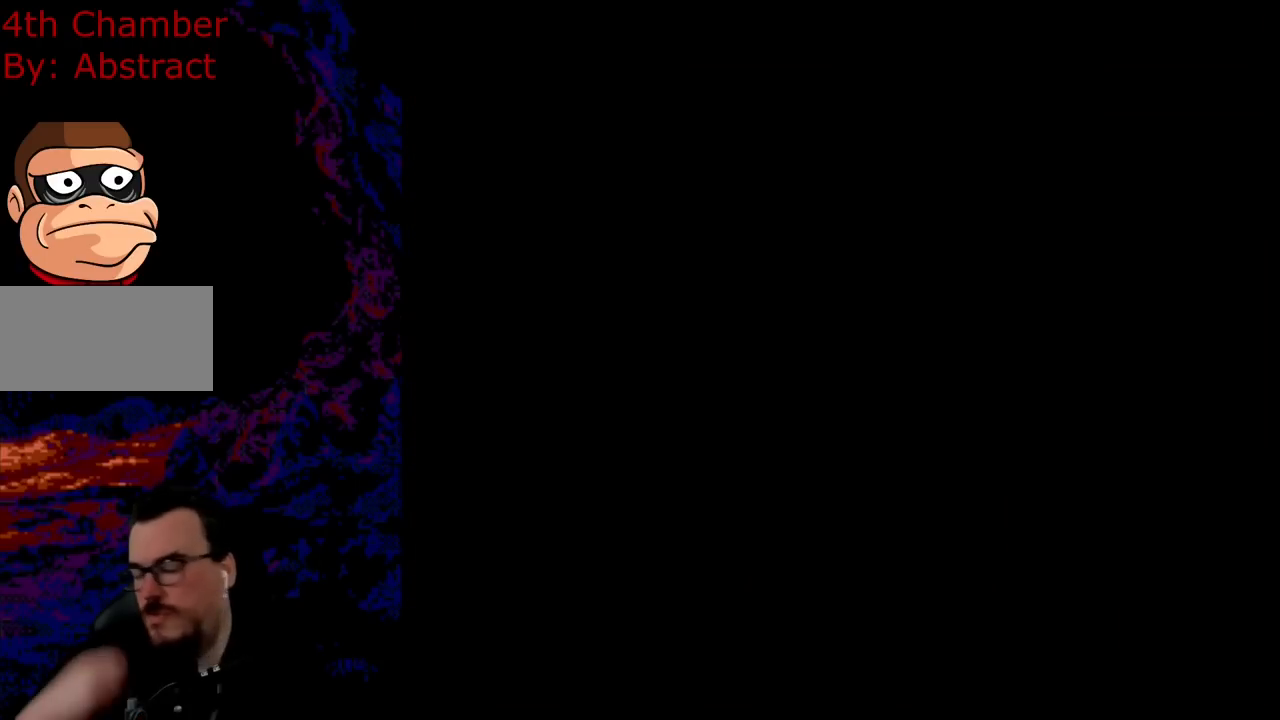
{"buttons": [], "events": []}
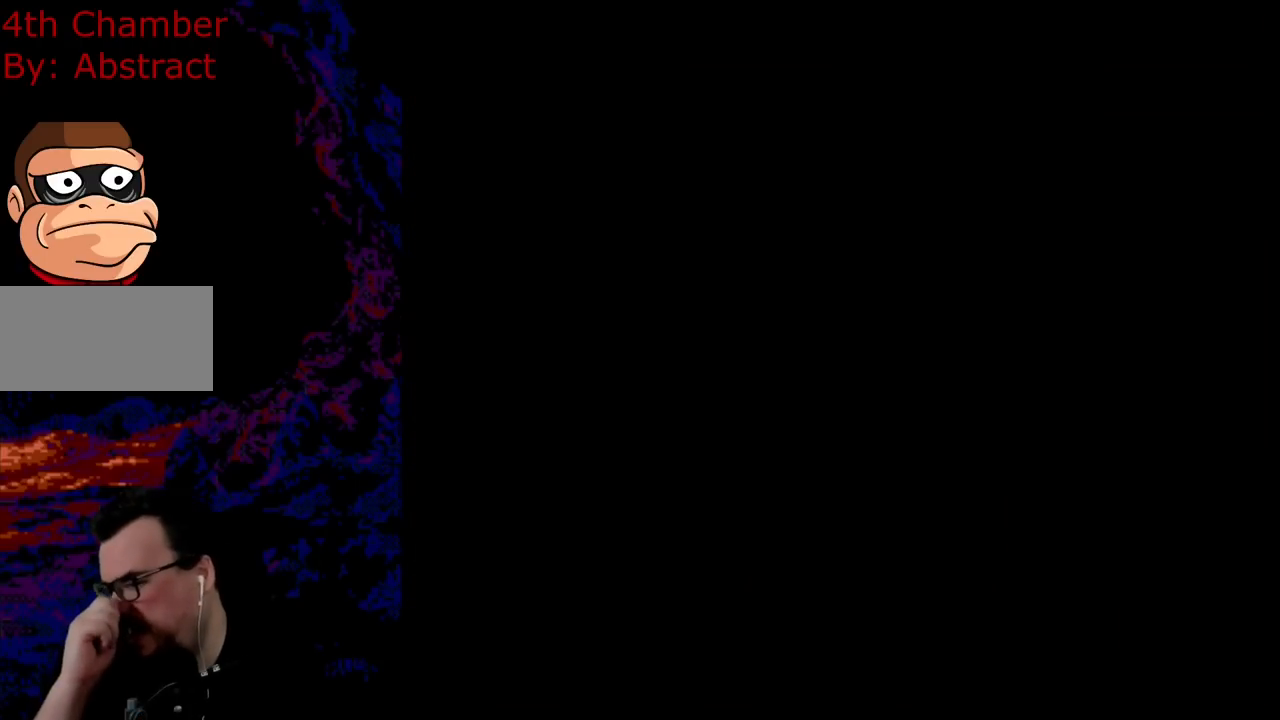
{"buttons": [], "events": []}
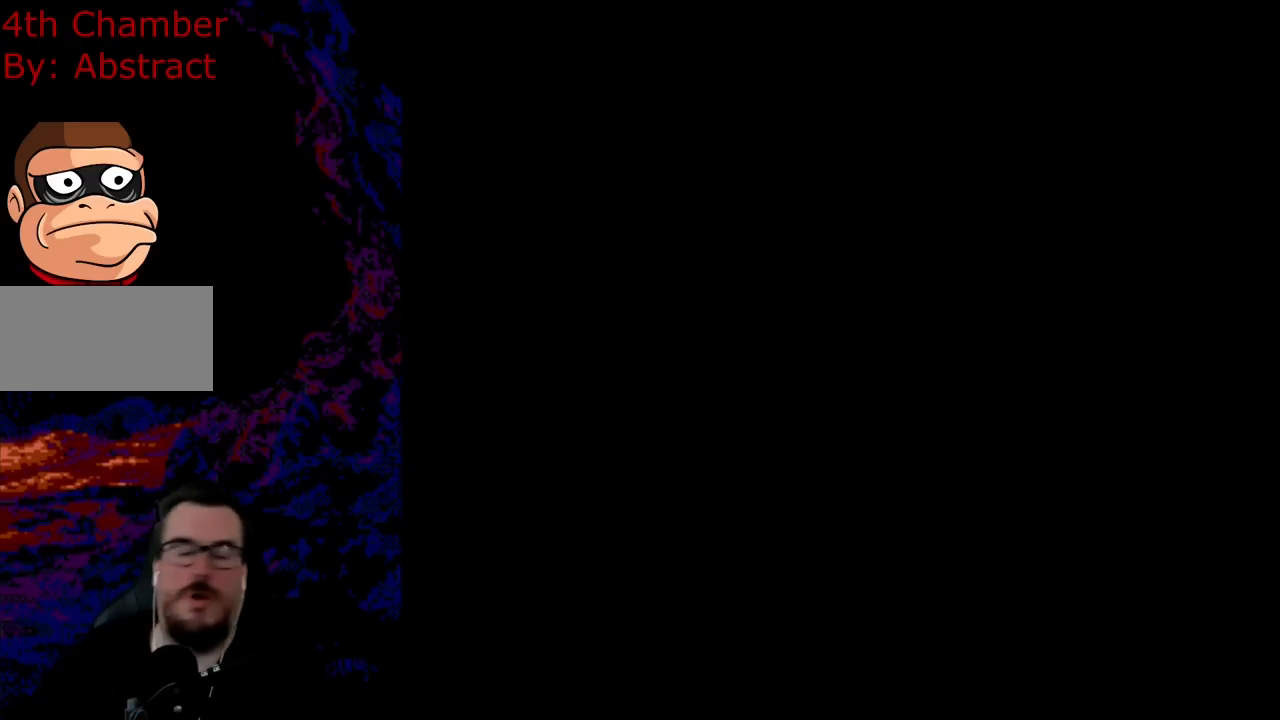
{"buttons": [], "events": []}
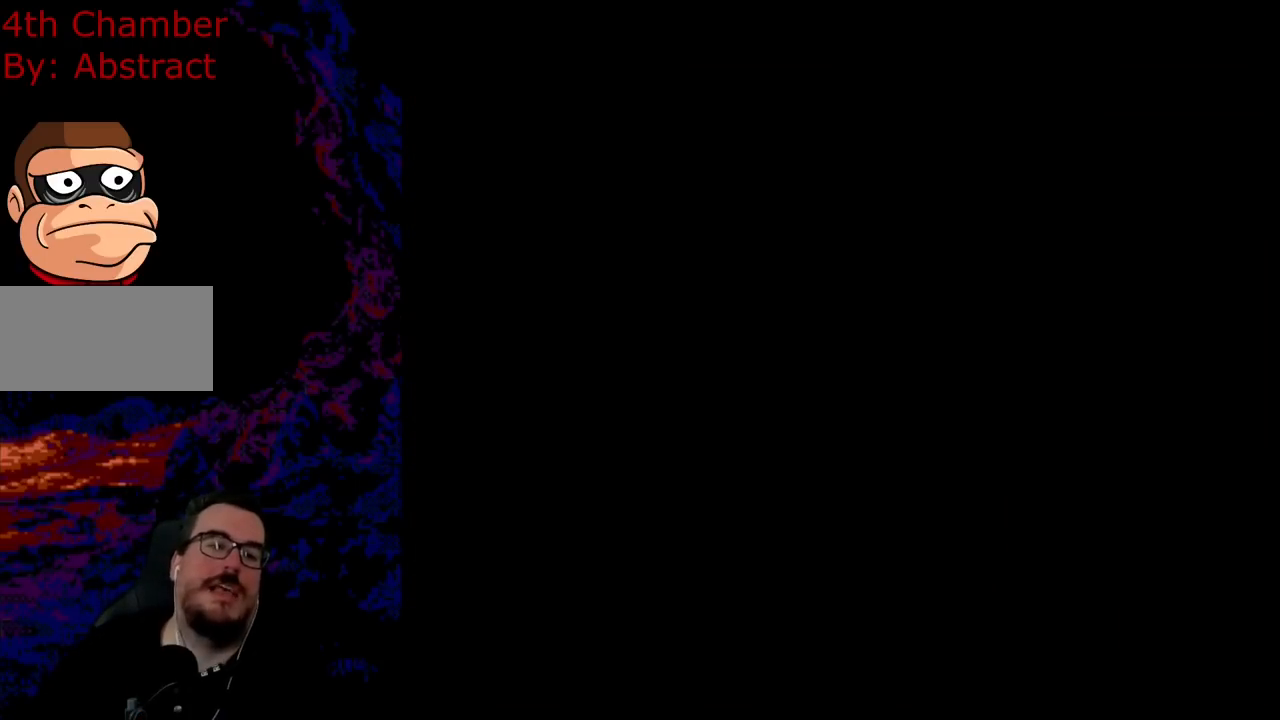
{"buttons": [], "events": []}
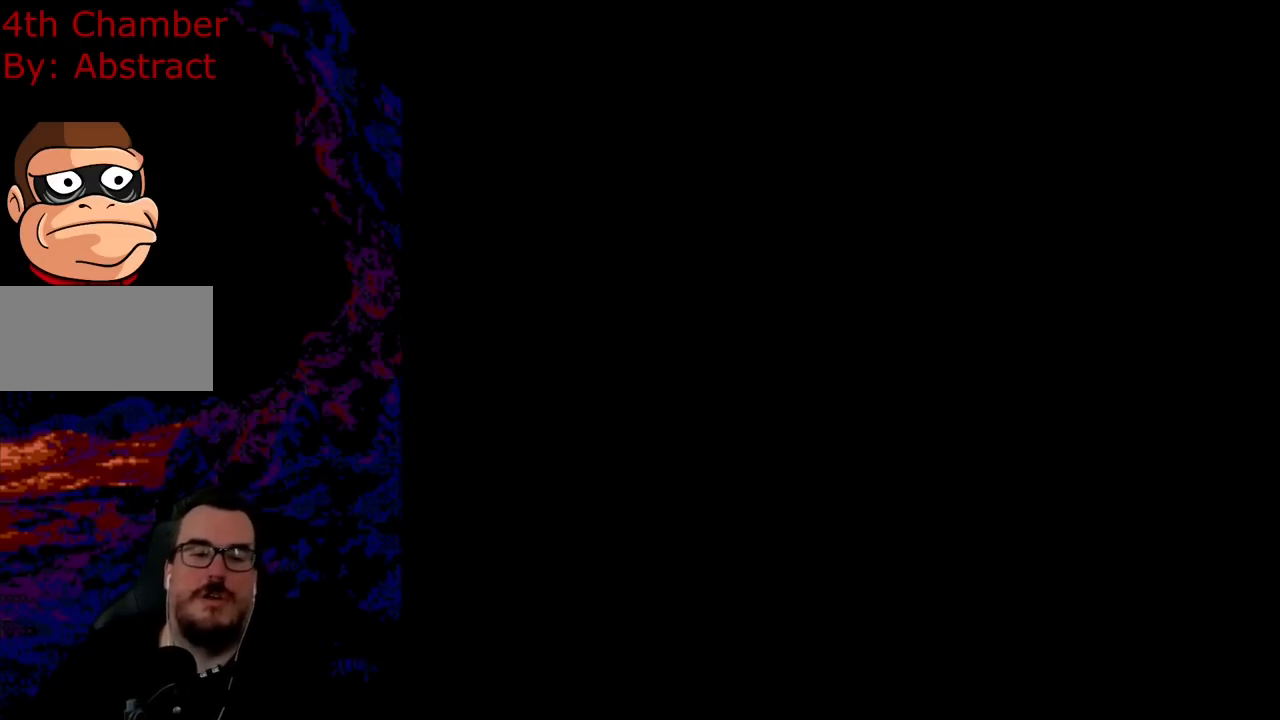
{"buttons": [], "events": []}
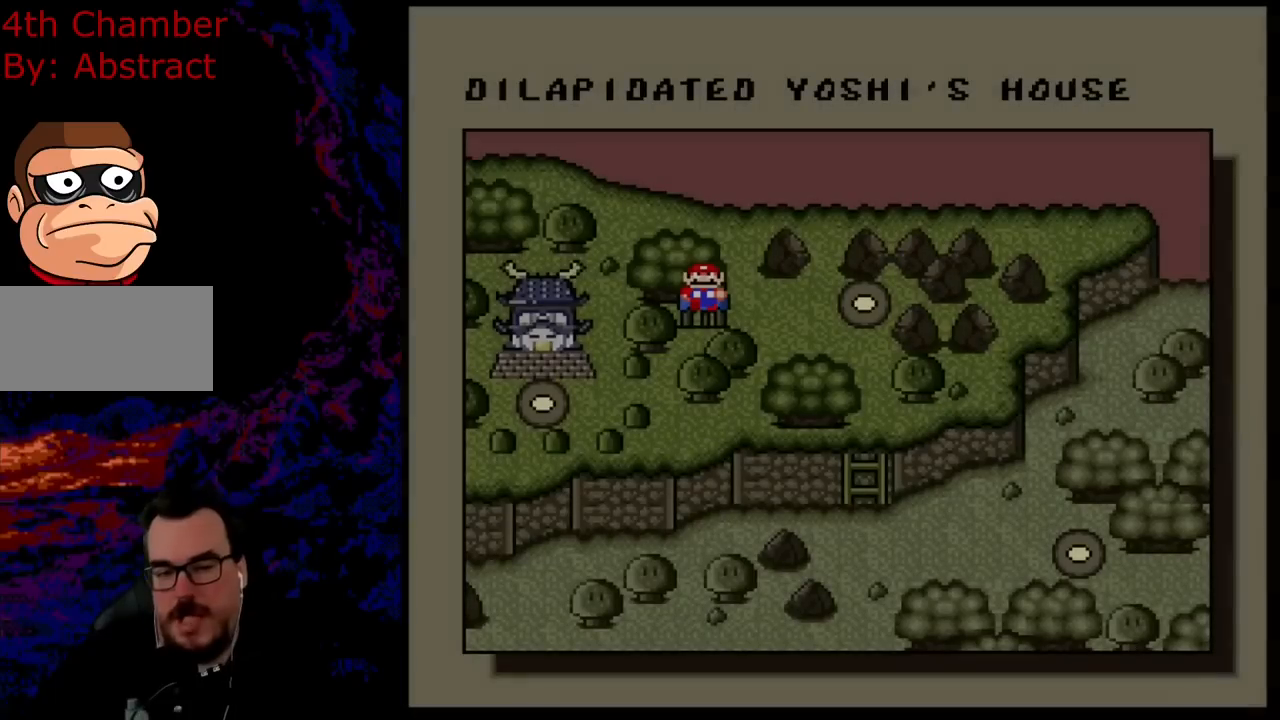
{"buttons": [], "events": [[267, "DPAD_RIGHT", "down"], [450, "DPAD_RIGHT", "up"]]}
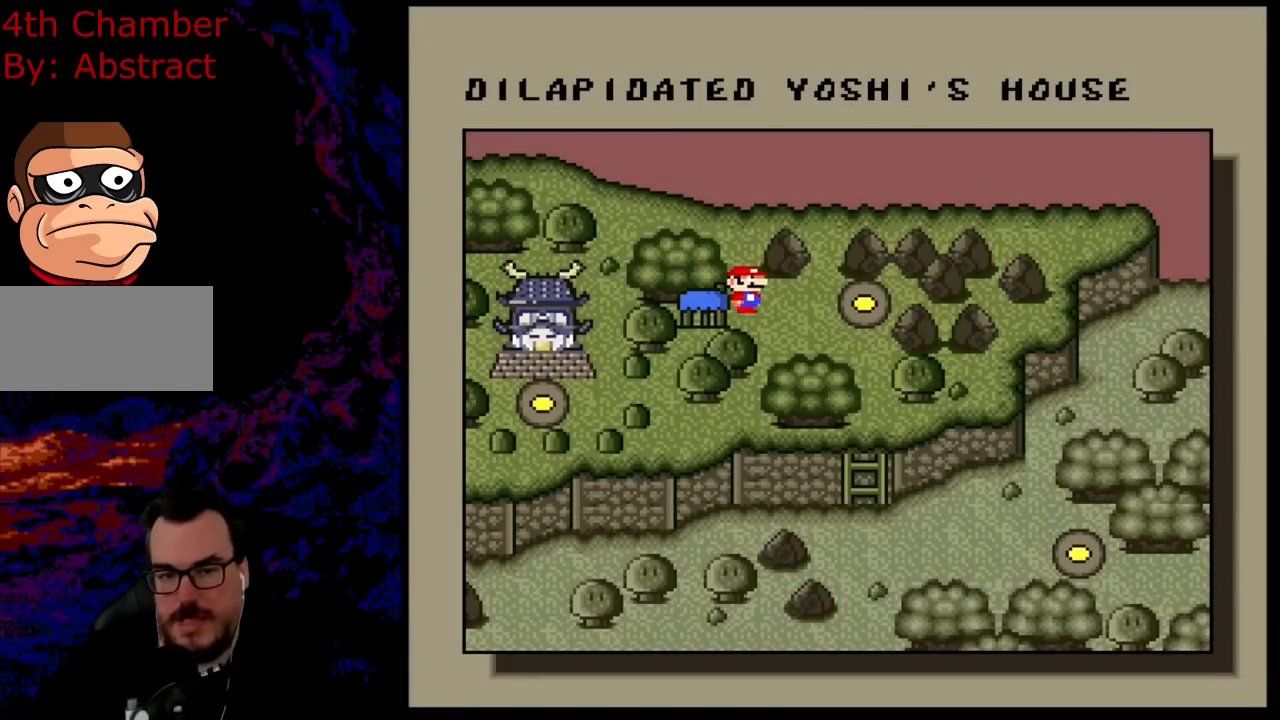
{"buttons": [], "events": []}
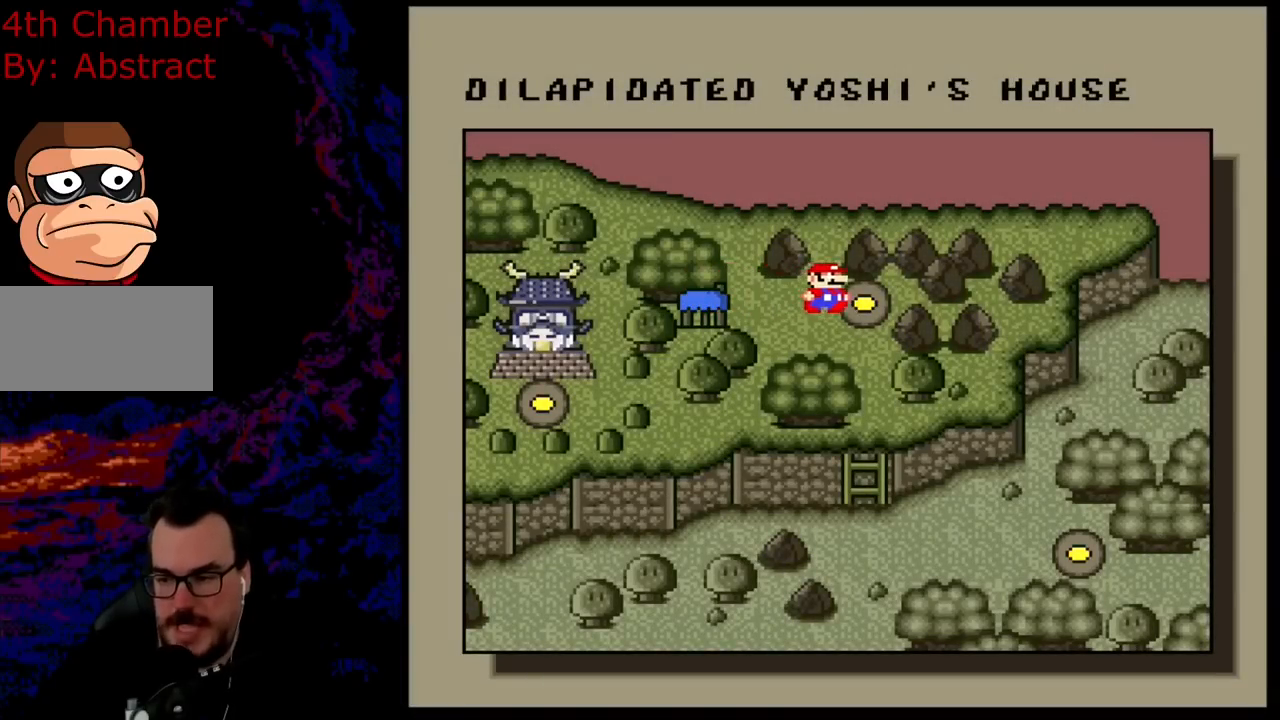
{"buttons": ["DPAD_DOWN"], "events": [[450, "DPAD_DOWN", "down"]]}
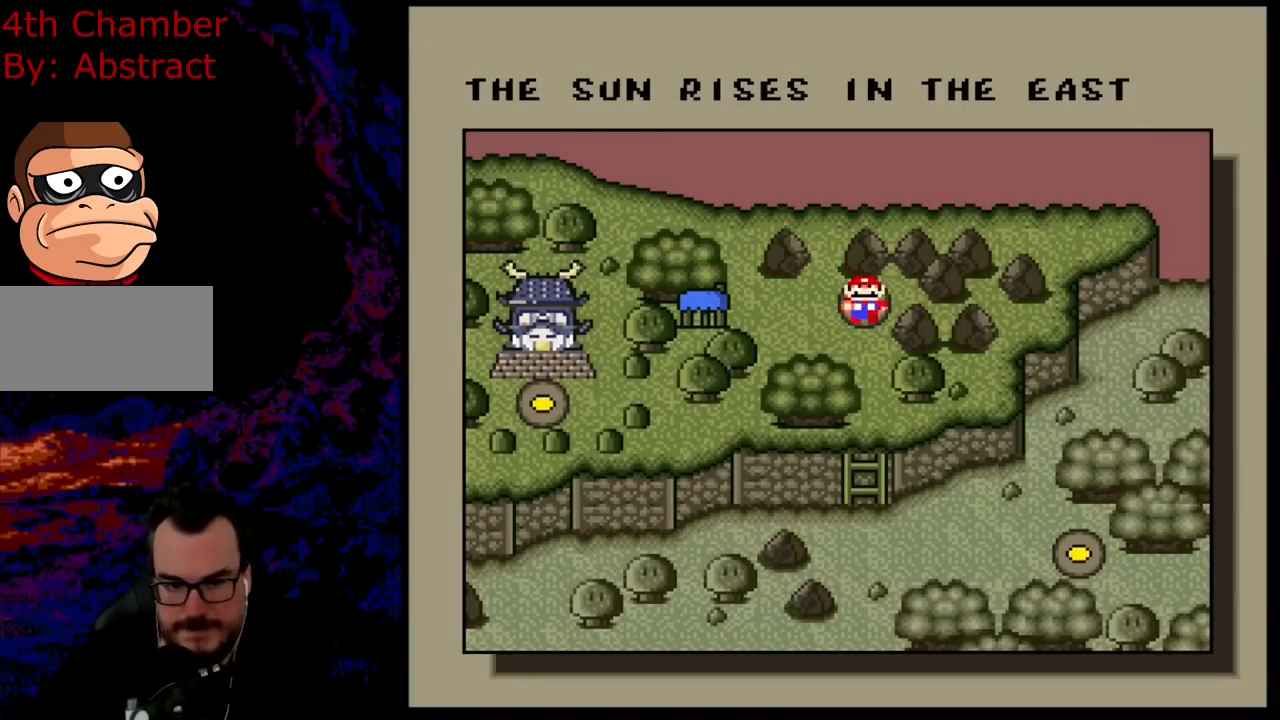
{"buttons": [], "events": [[117, "DPAD_DOWN", "up"], [200, "DPAD_DOWN", "down"], [367, "DPAD_DOWN", "up"]]}
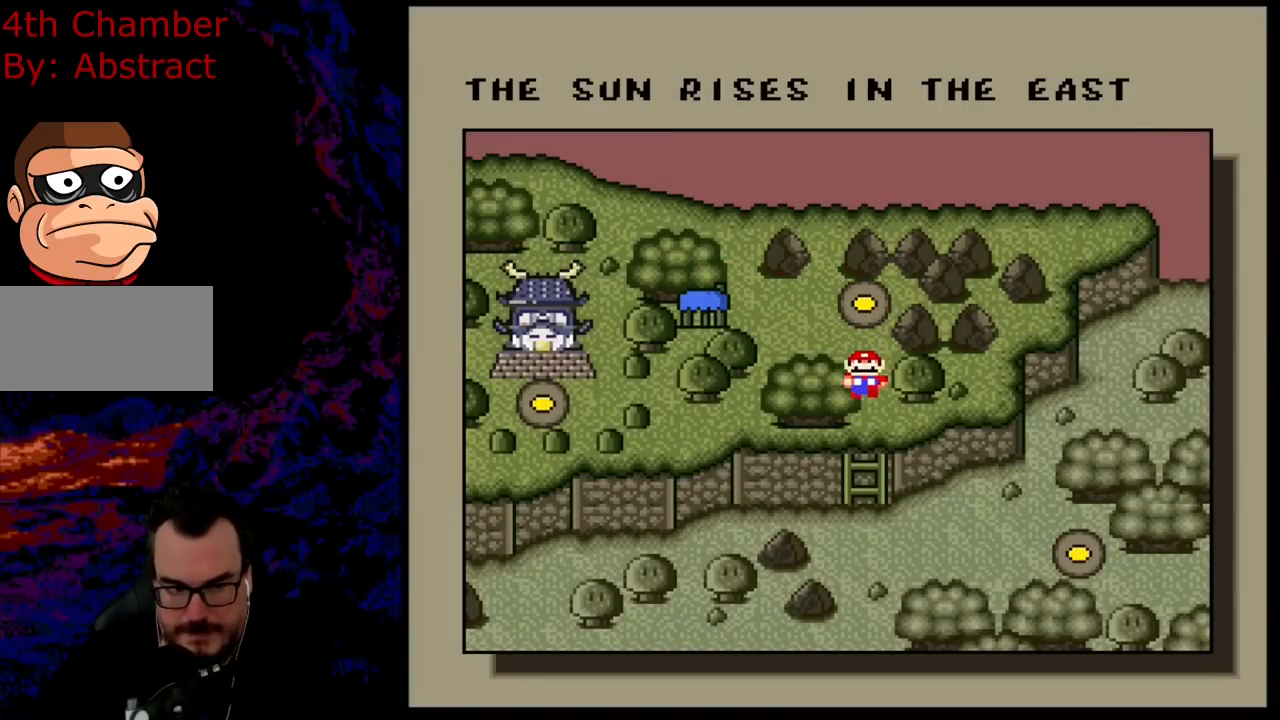
{"buttons": [], "events": []}
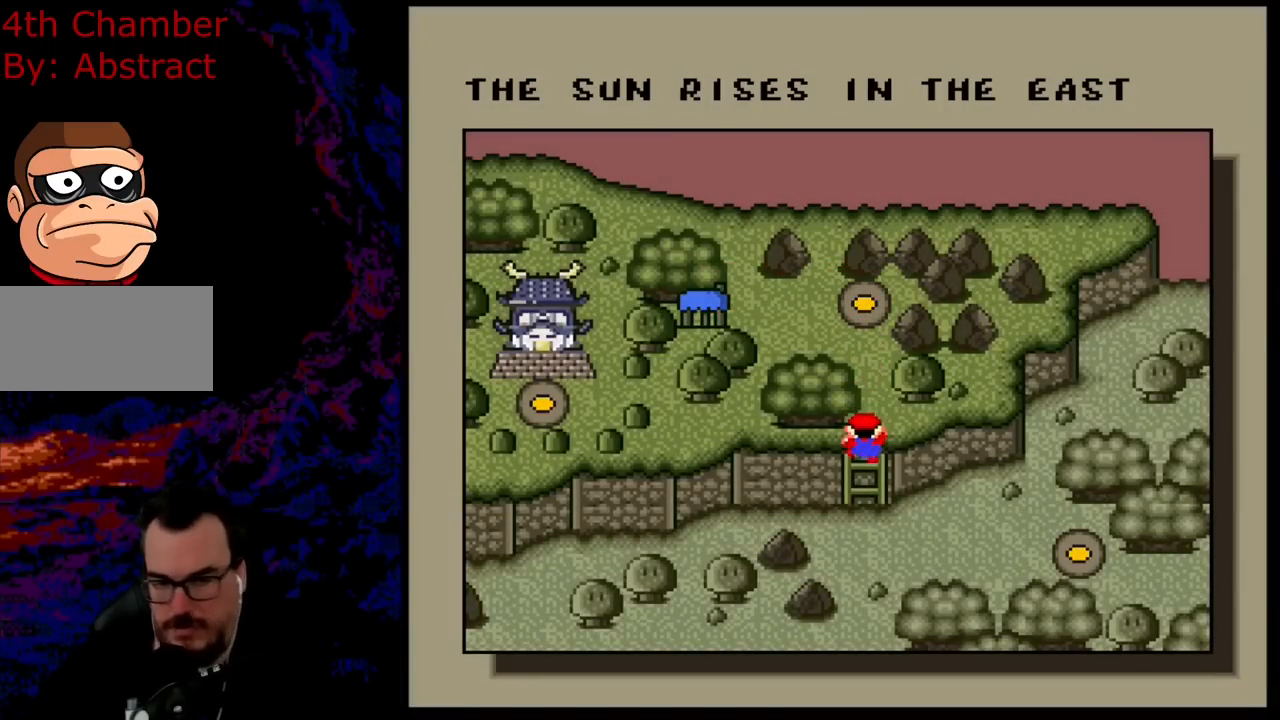
{"buttons": [], "events": []}
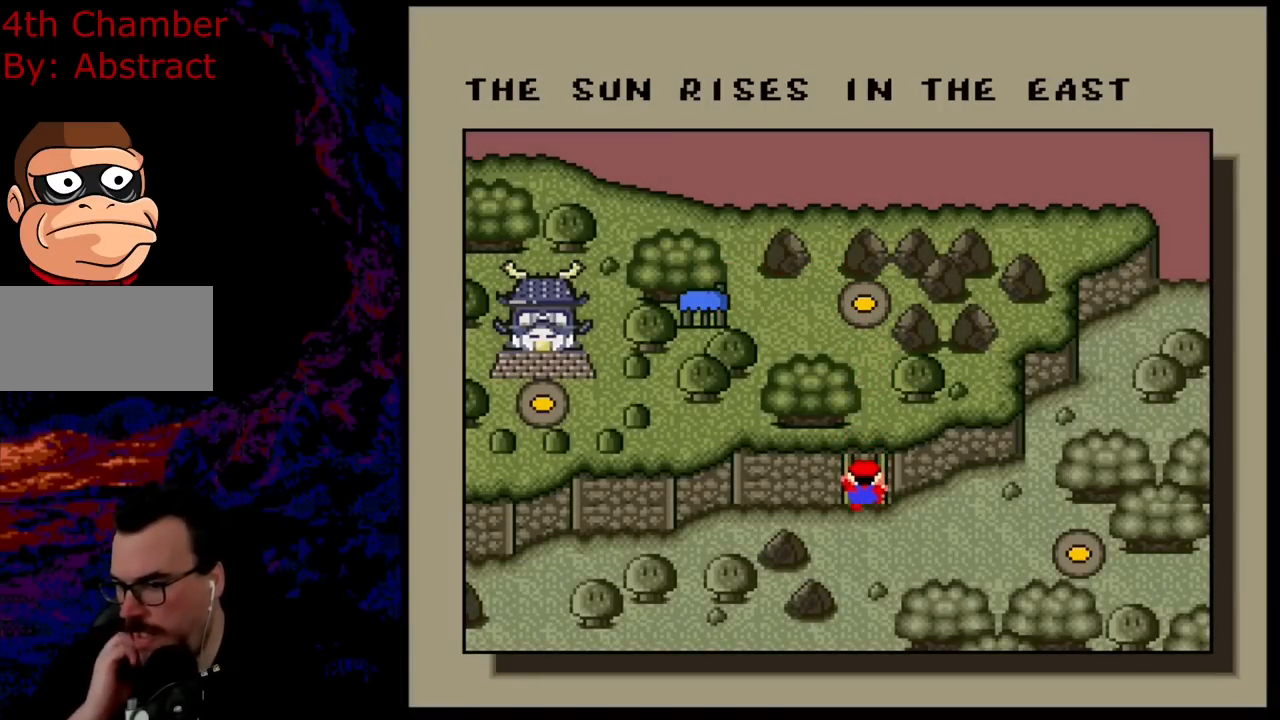
{"buttons": [], "events": []}
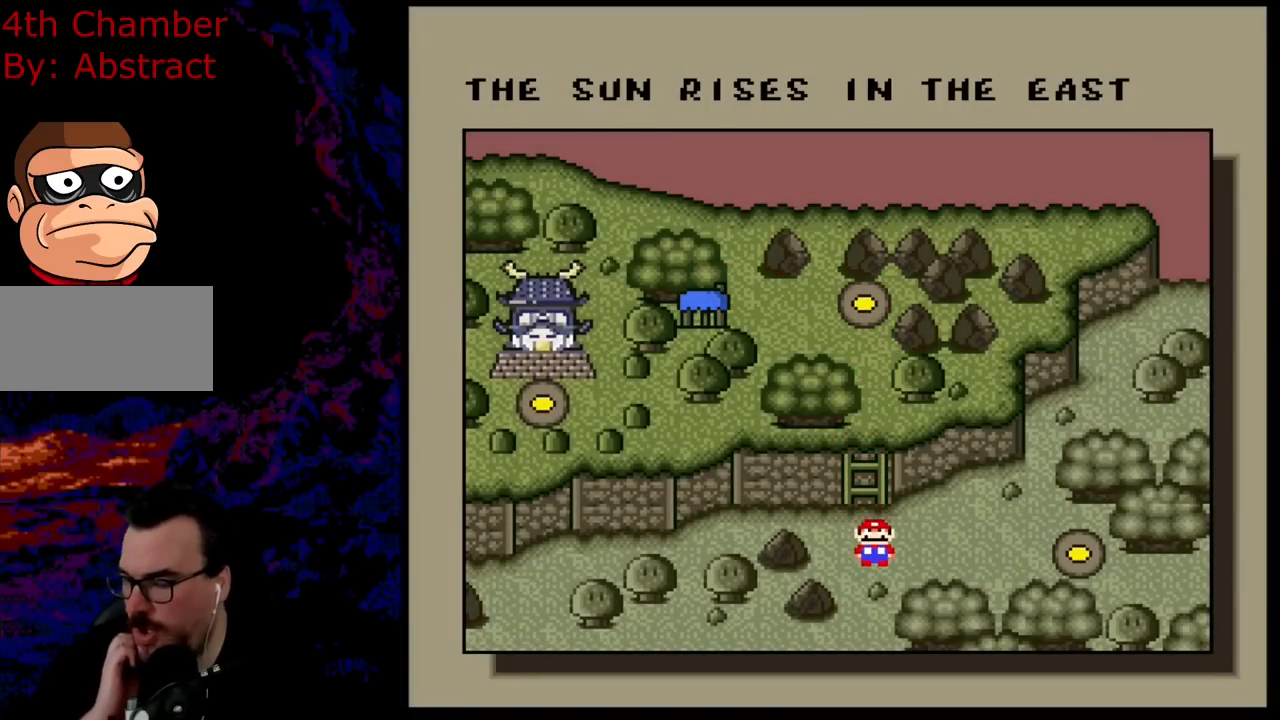
{"buttons": [], "events": []}
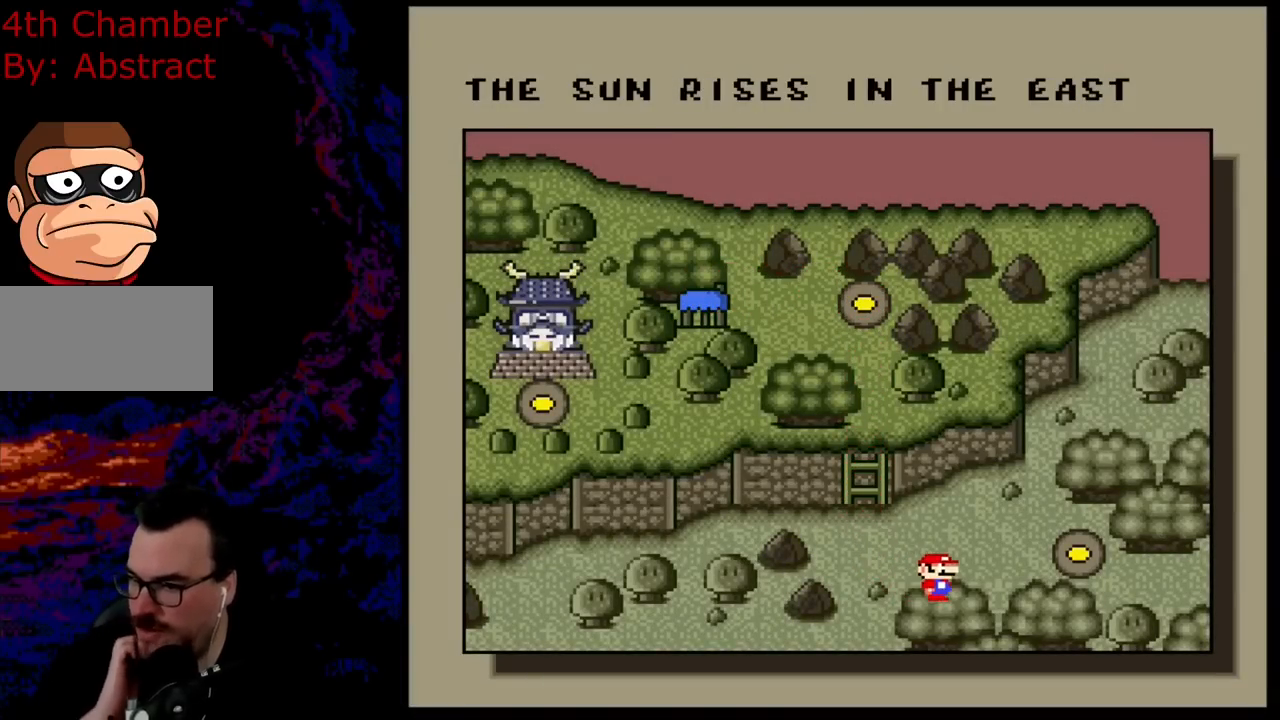
{"buttons": [], "events": []}
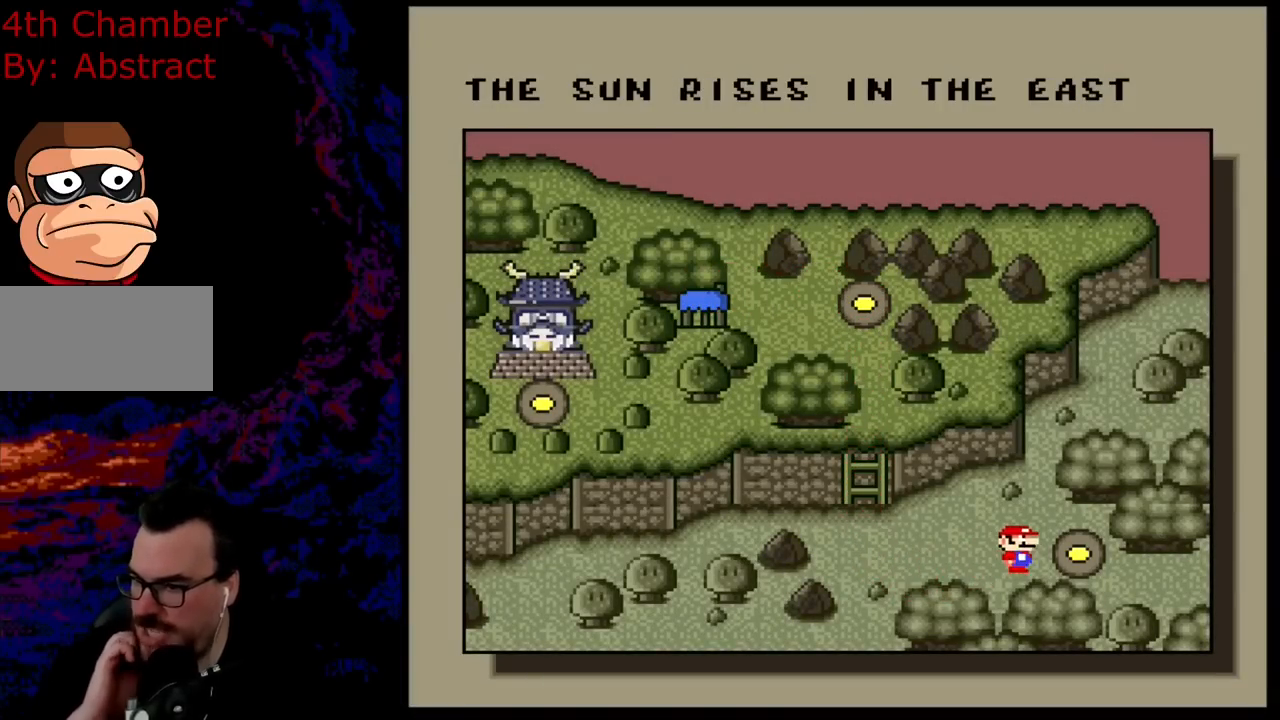
{"buttons": [], "events": []}